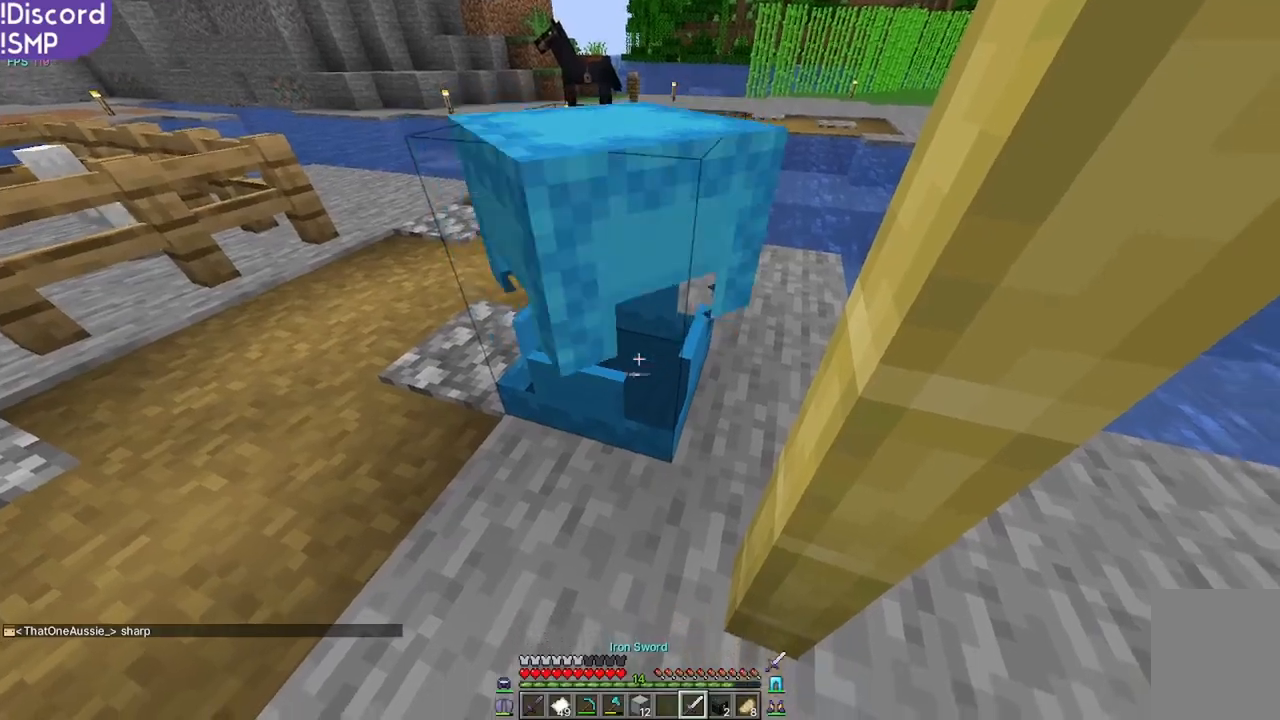
Gameplay with keyboard and mouse; each line is a JSON object with the keys and mouse buttons held at the frame after it. "events" lists presses ("down") and releases ("up") of "a", "d", "s", "w", "mouse_left" and "mouse_right" between this image and that frame as [ms after this image, input, new state], when the widget could be followed in between. "mouse_left", "mouse_right" = the "left", "right" buttons of the "mouse" list. No other keys are recorded. Fast repeated clicks can show as one long hold. Mouse movement is not recorded.
{"keys": [], "mouse": [], "events": [[33, "a", "down"], [133, "a", "up"]]}
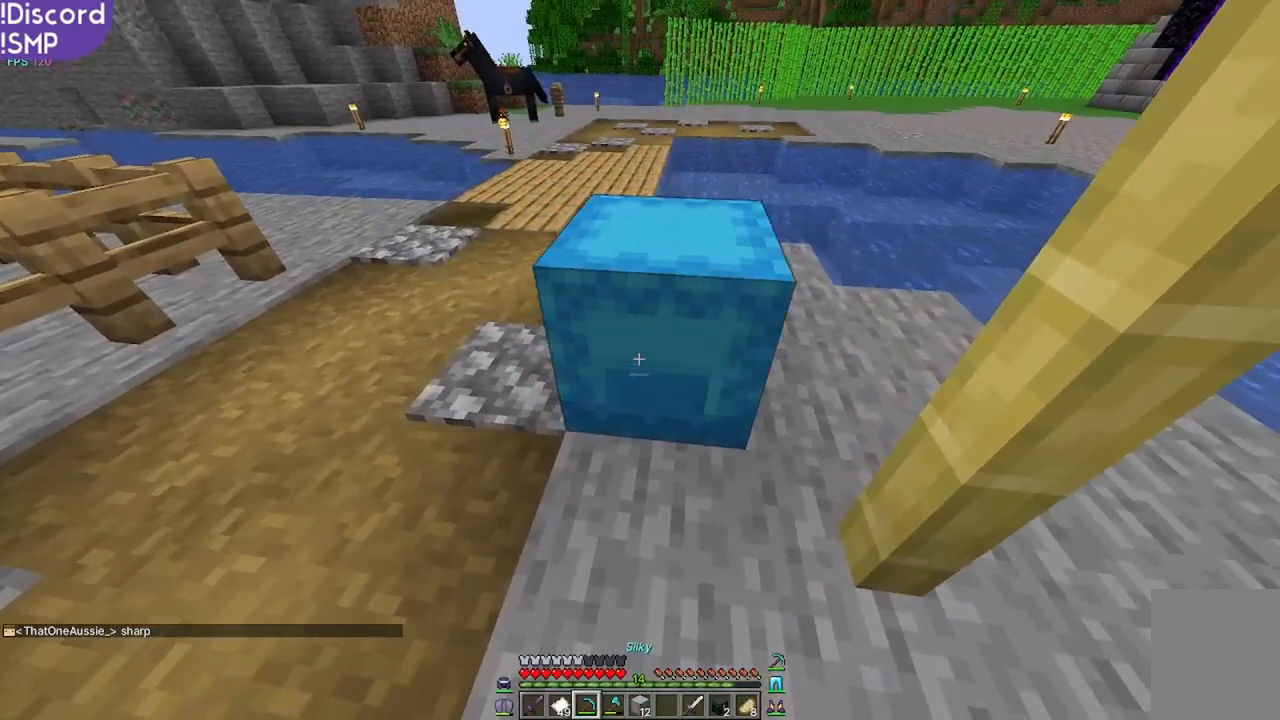
{"keys": ["d", "w"], "mouse": ["left"], "events": [[250, "mouse_left", "down"], [350, "w", "down"], [400, "d", "down"]]}
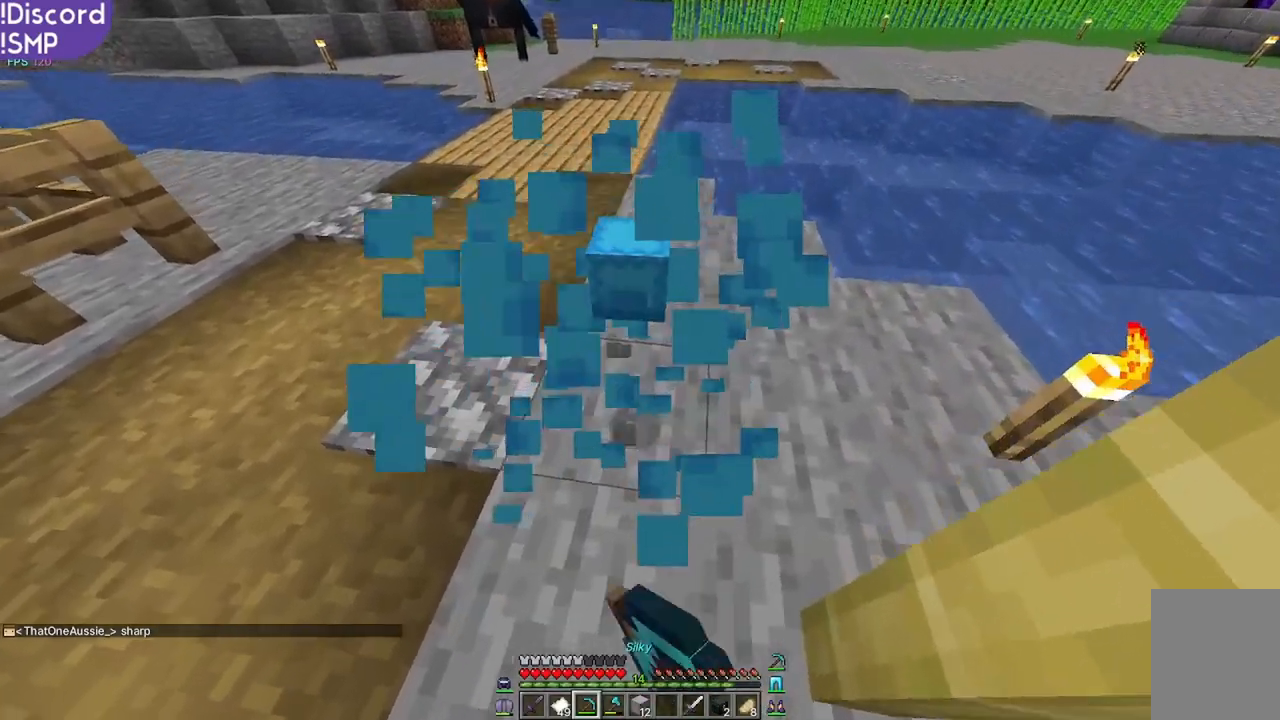
{"keys": ["w"], "mouse": [], "events": [[50, "mouse_left", "up"], [167, "d", "up"]]}
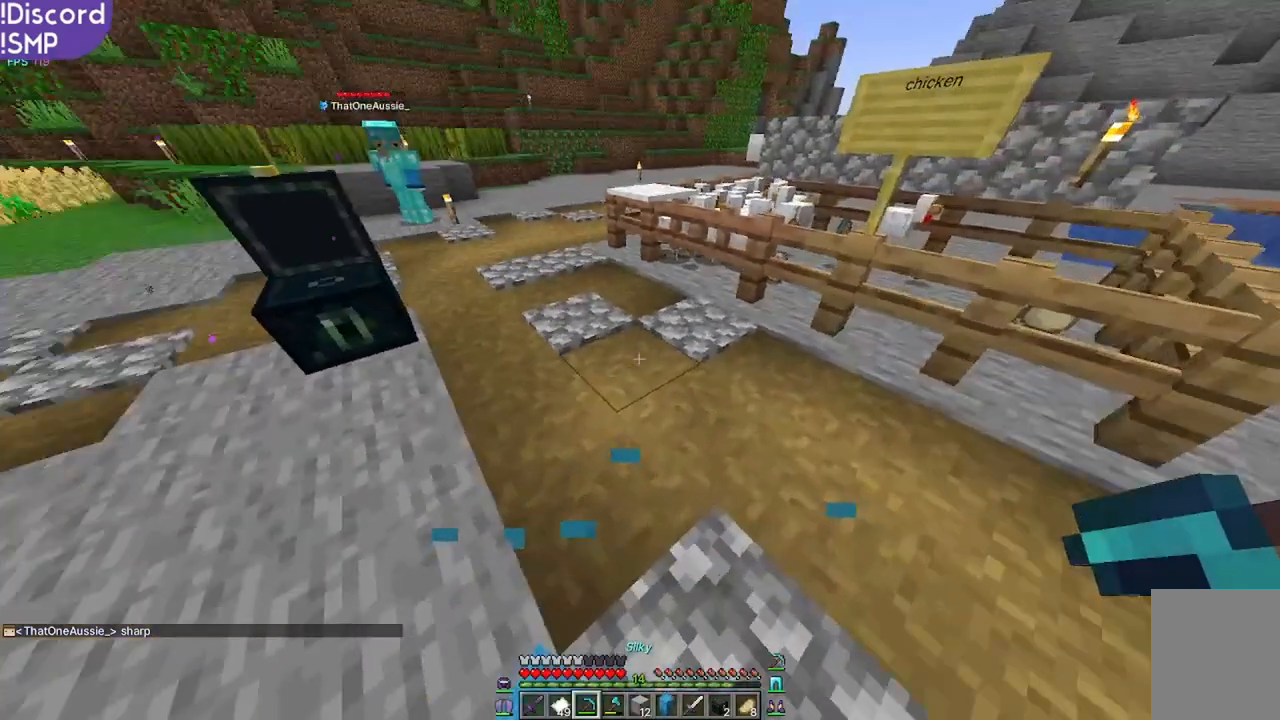
{"keys": ["w"], "mouse": [], "events": []}
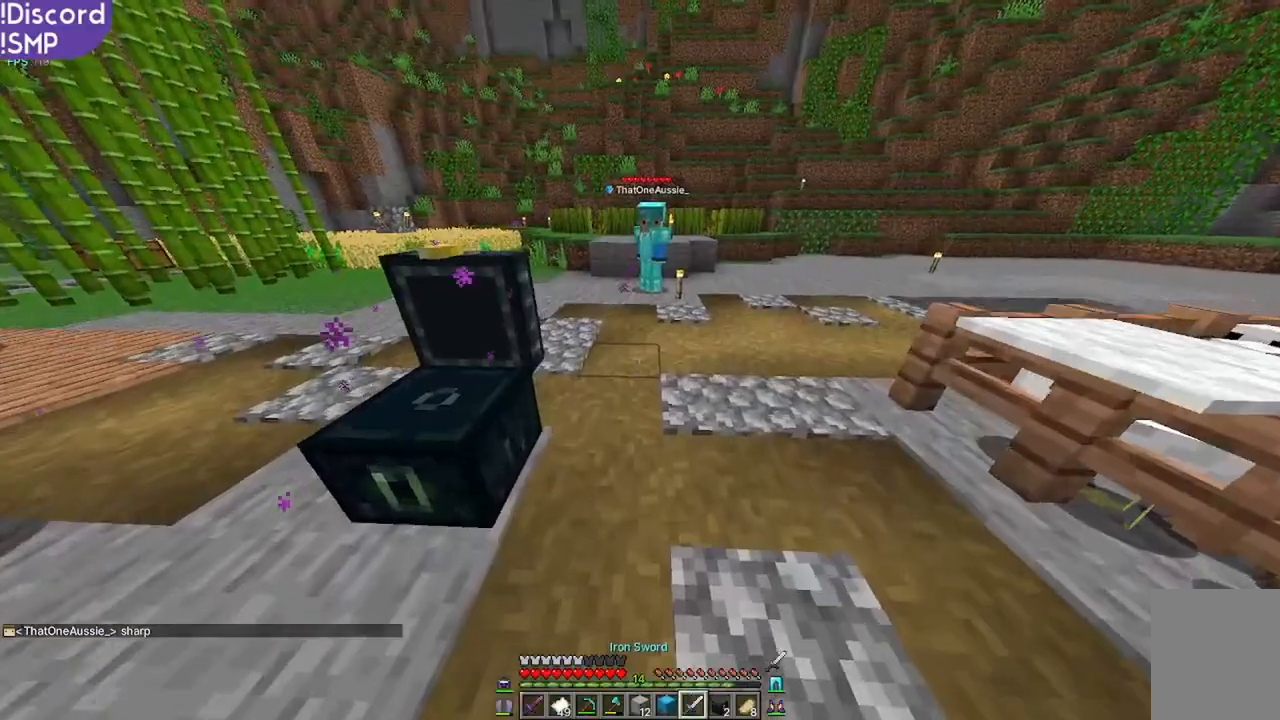
{"keys": [], "mouse": [], "events": [[500, "w", "up"]]}
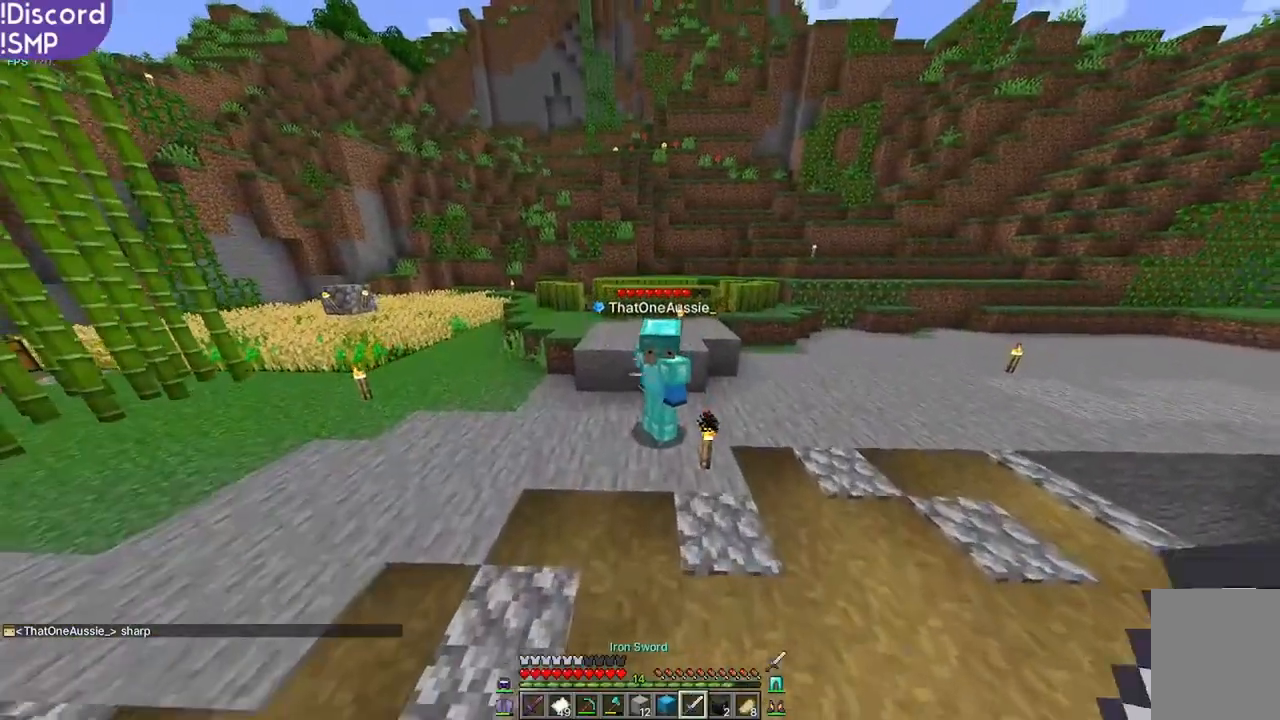
{"keys": ["a"], "mouse": [], "events": [[233, "s", "down"], [333, "a", "down"], [400, "s", "up"]]}
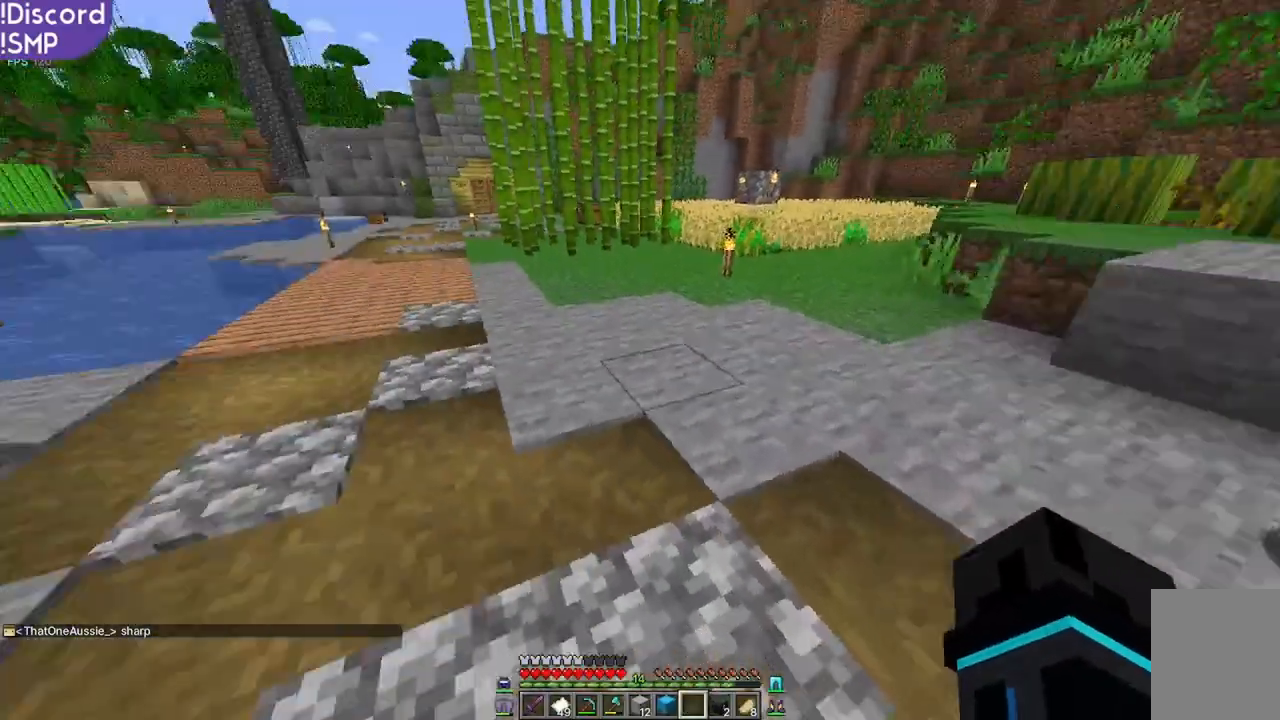
{"keys": ["a", "w"], "mouse": [], "events": [[300, "w", "down"]]}
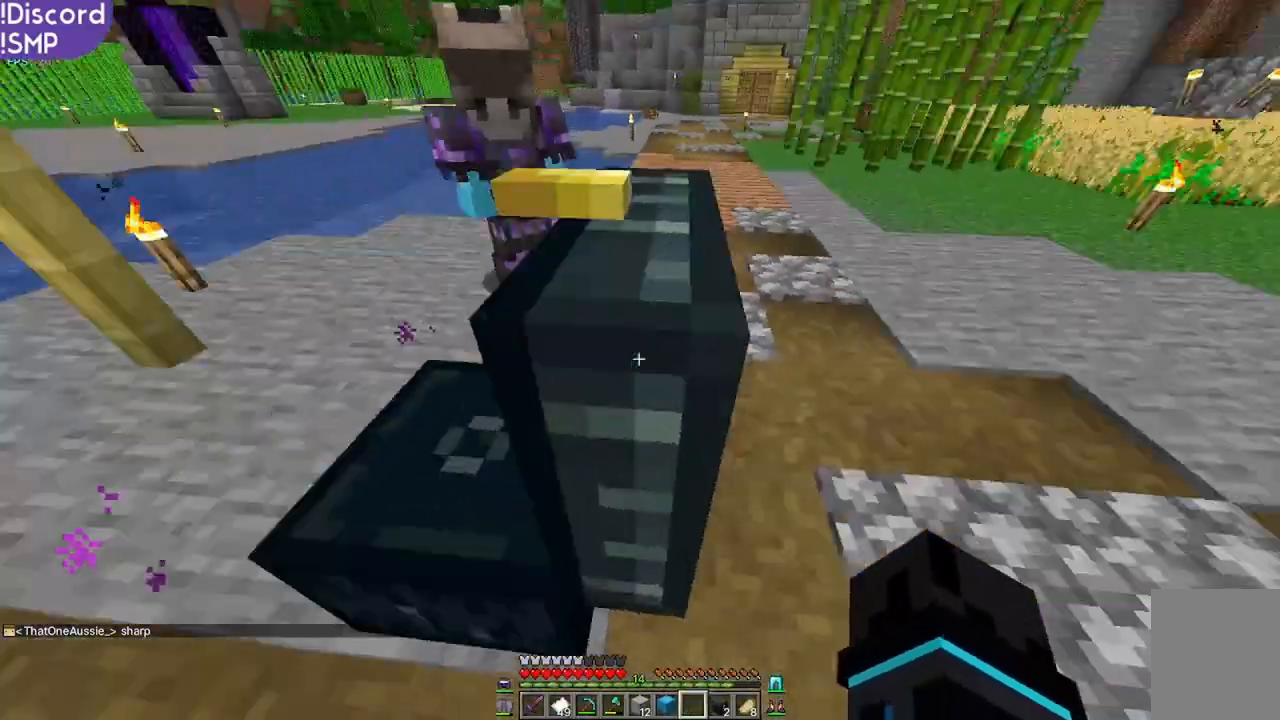
{"keys": ["s"], "mouse": [], "events": [[67, "w", "up"], [233, "s", "down"], [267, "a", "up"]]}
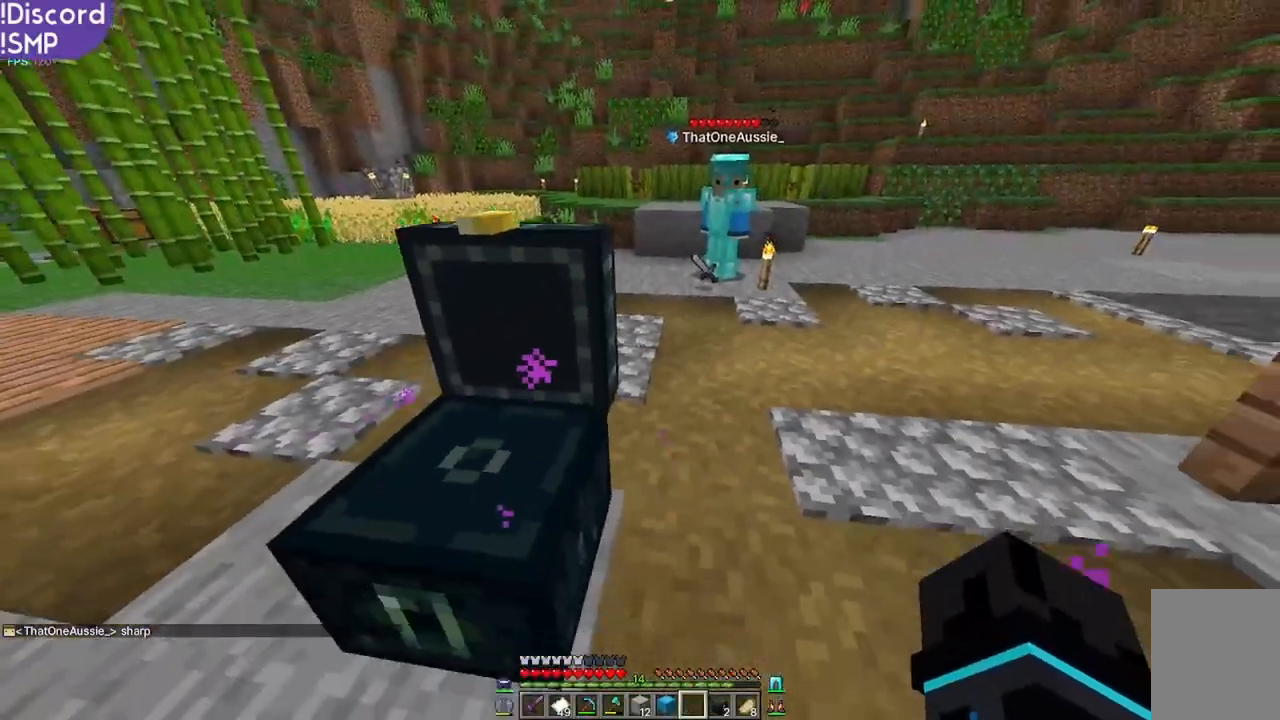
{"keys": [], "mouse": [], "events": [[50, "s", "up"]]}